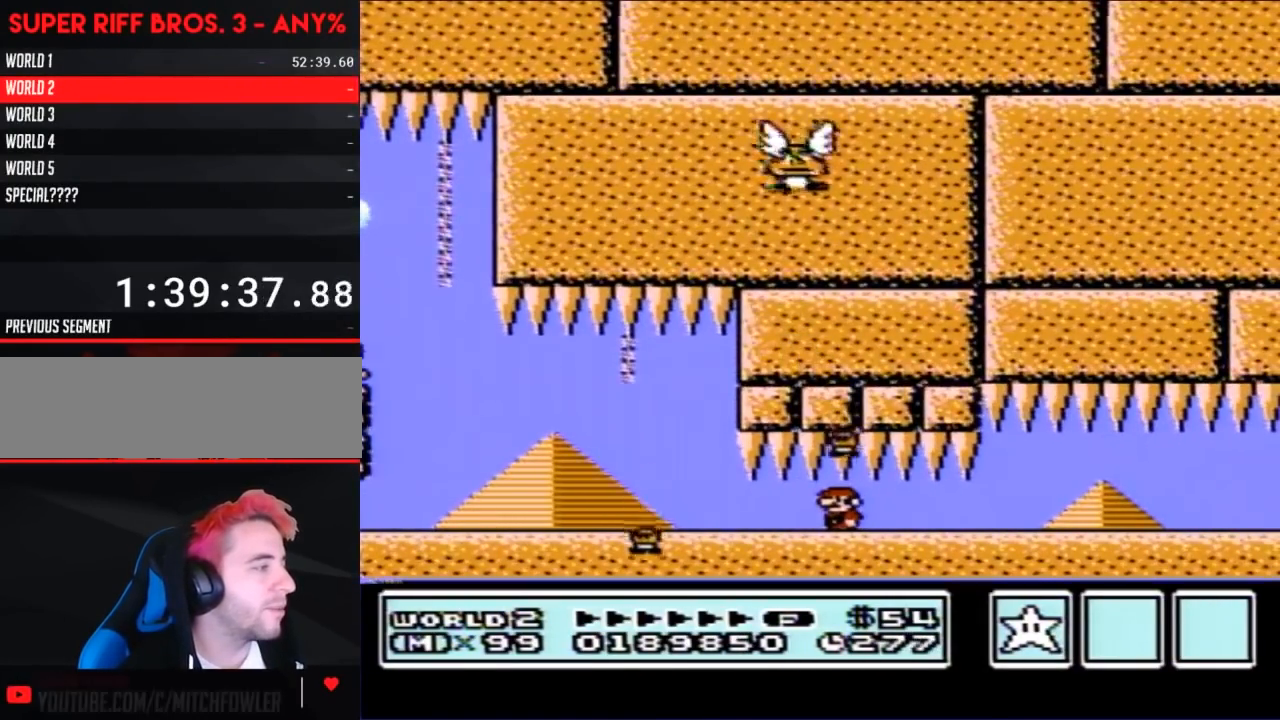
Gameplay with a controller (Nintendo layout); each line is a JSON object with the inputs held at the frame after it. "events" lists button and stick changes between this image and that frame as [ms after this image, input, new state], when the widget could be followed in between. Not read: L3 R3.
{"buttons": ["B", "DPAD_RIGHT"], "events": [[183, "DPAD_LEFT", "down"], [350, "DPAD_LEFT", "up"], [500, "DPAD_RIGHT", "down"]]}
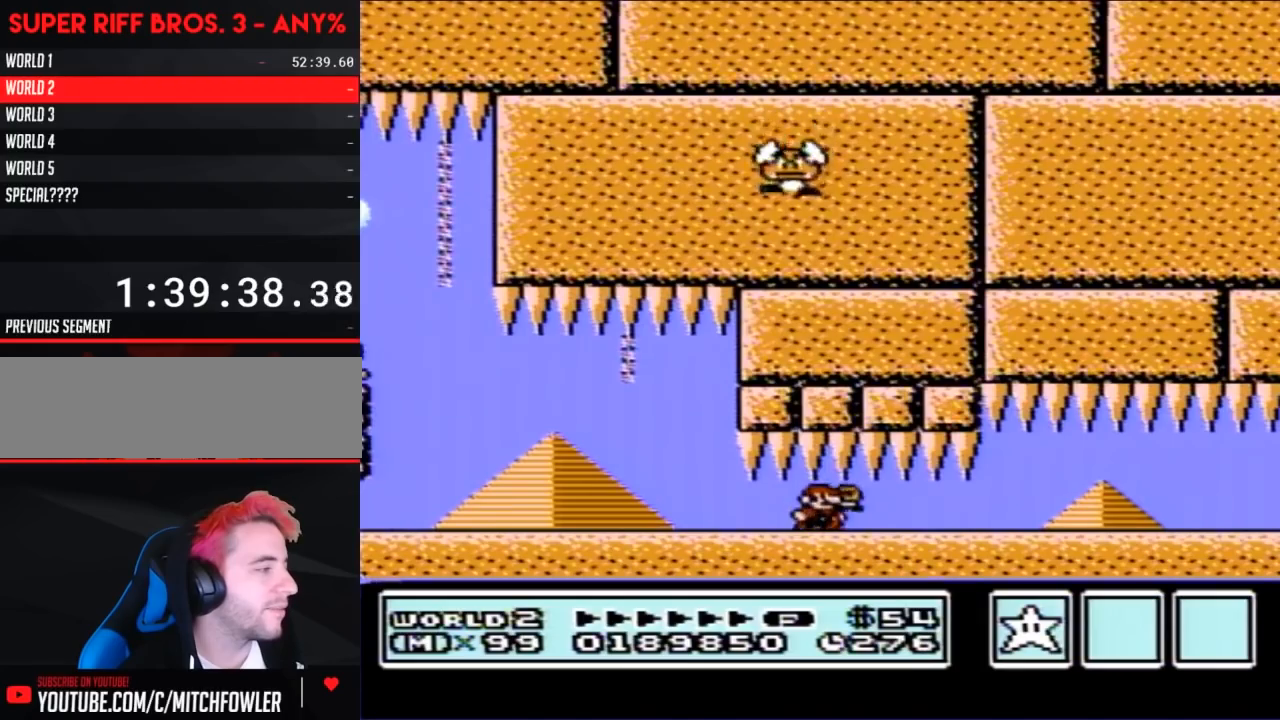
{"buttons": ["B", "DPAD_RIGHT"], "events": []}
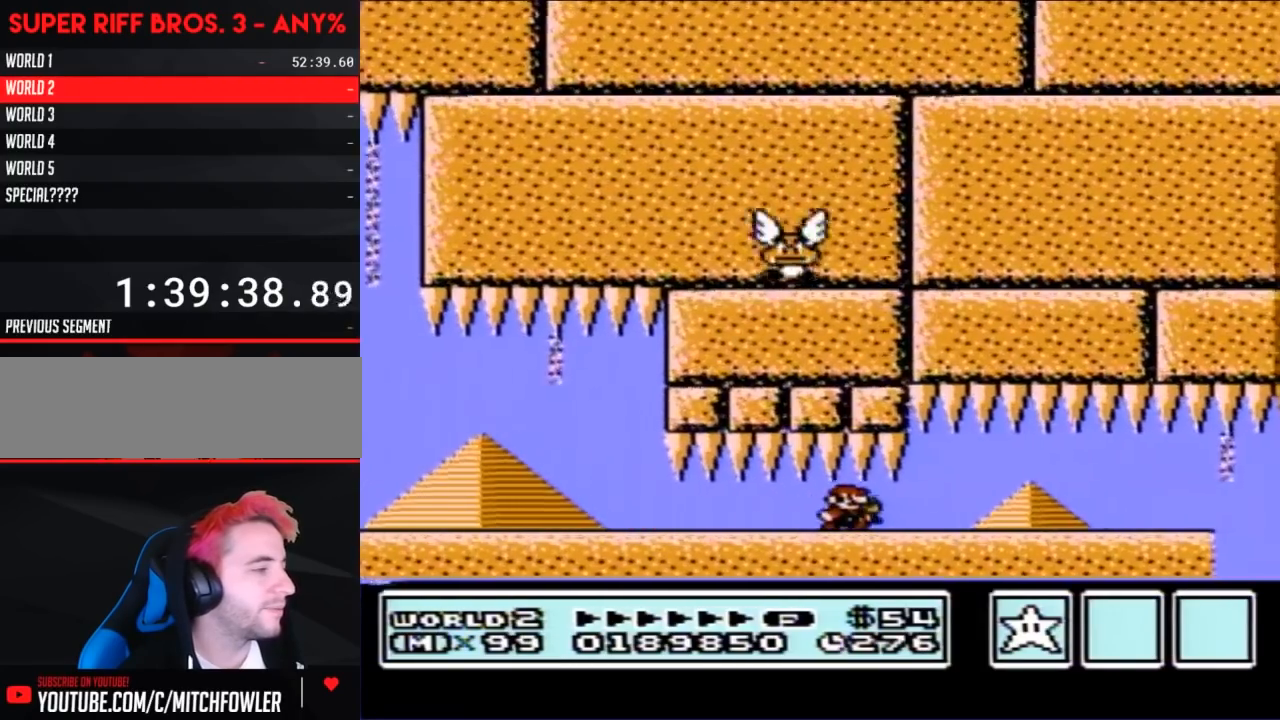
{"buttons": ["B", "DPAD_RIGHT"], "events": []}
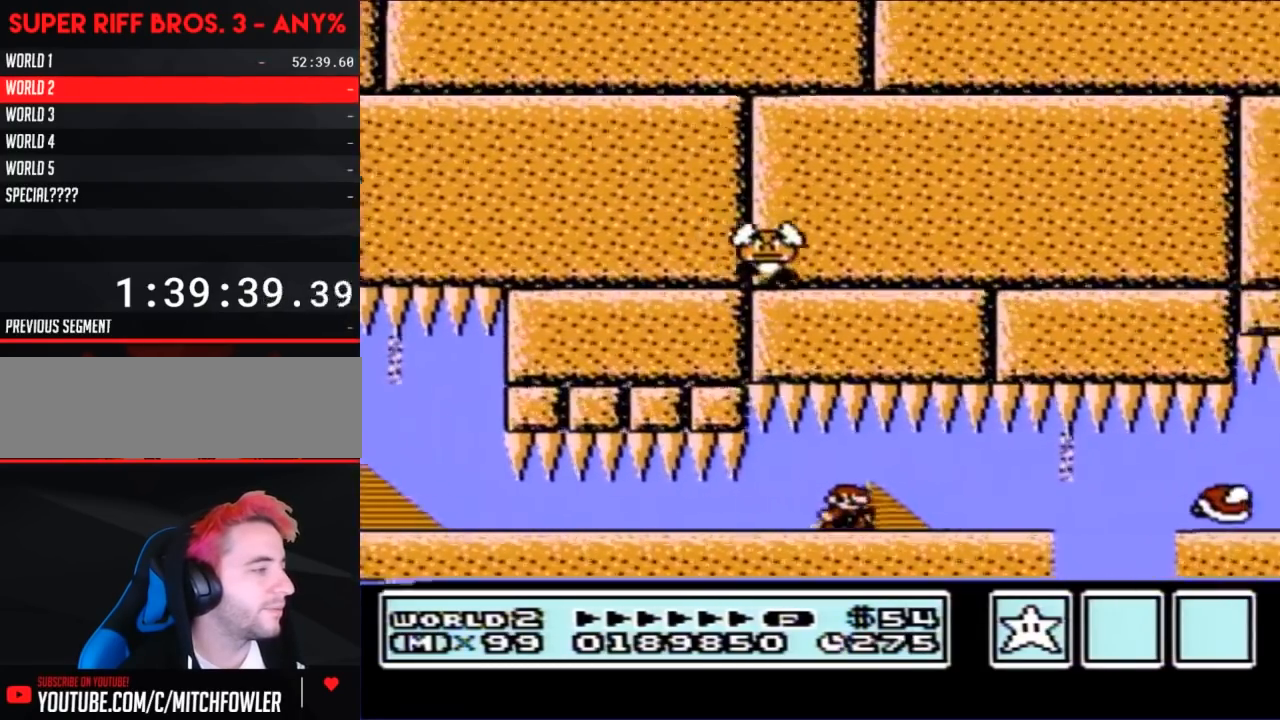
{"buttons": ["B", "DPAD_RIGHT"], "events": []}
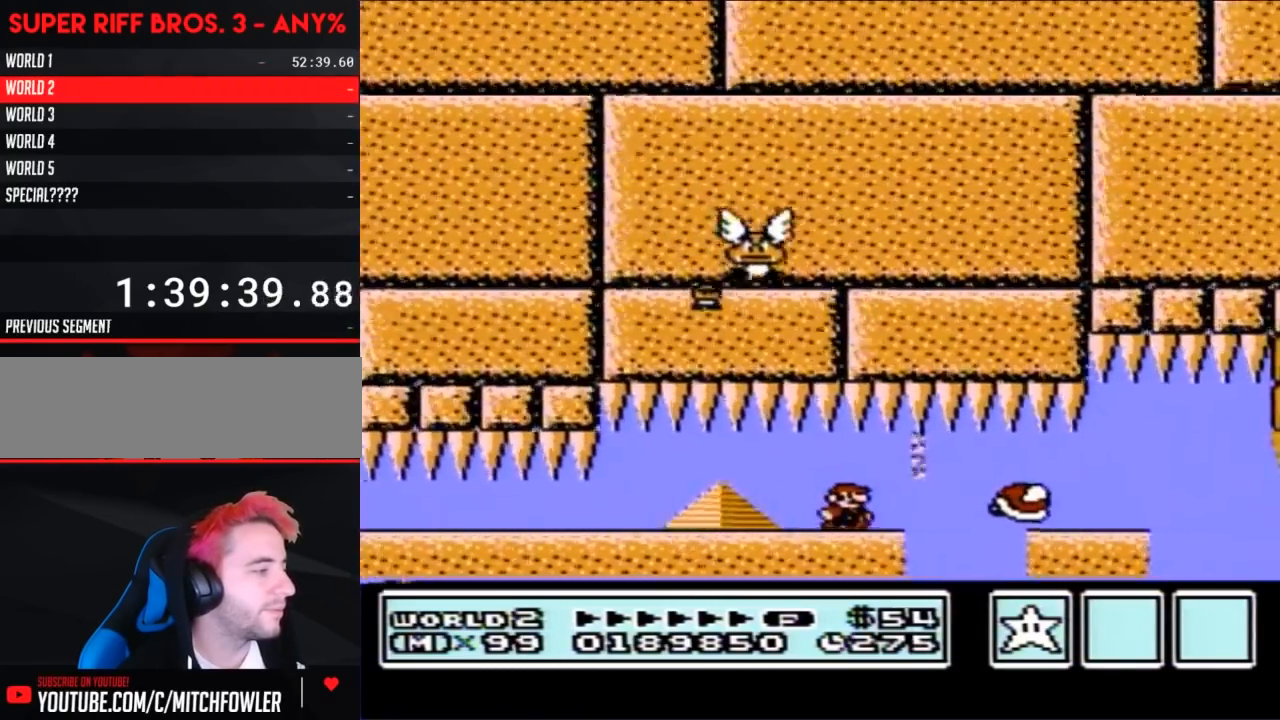
{"buttons": ["B", "DPAD_RIGHT"], "events": [[250, "A", "down"], [283, "A", "up"]]}
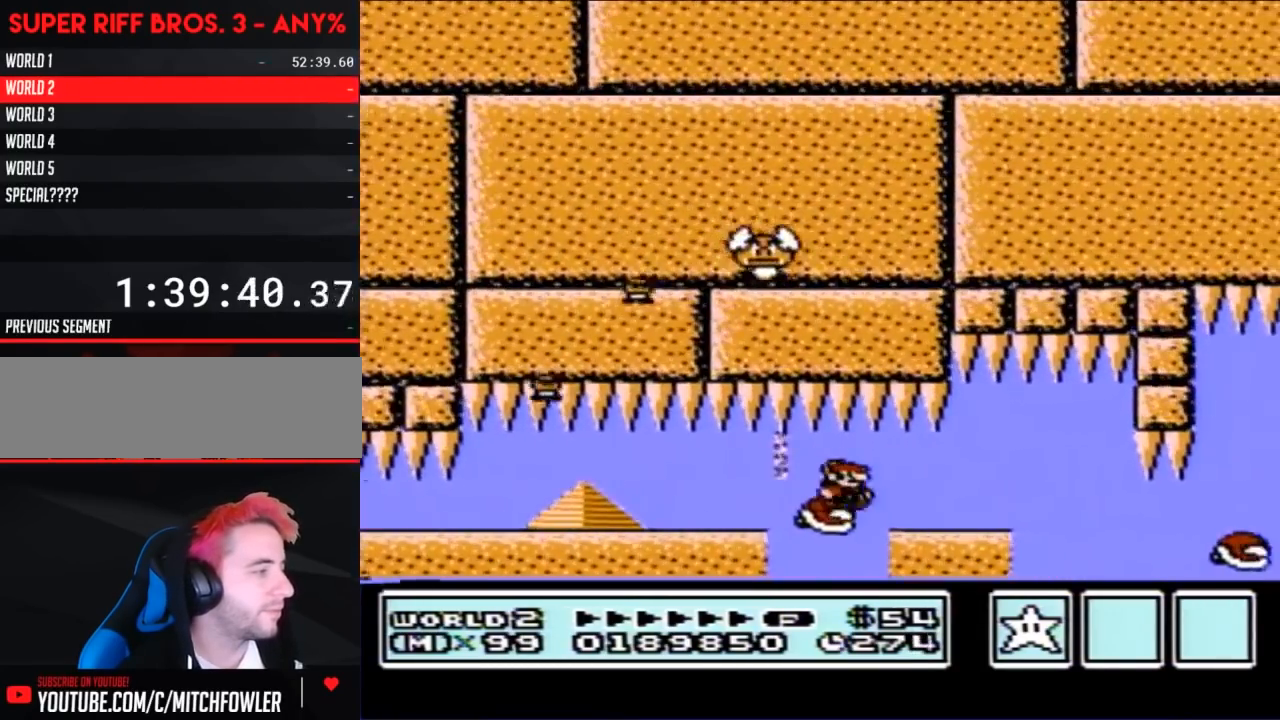
{"buttons": ["B", "DPAD_RIGHT"], "events": []}
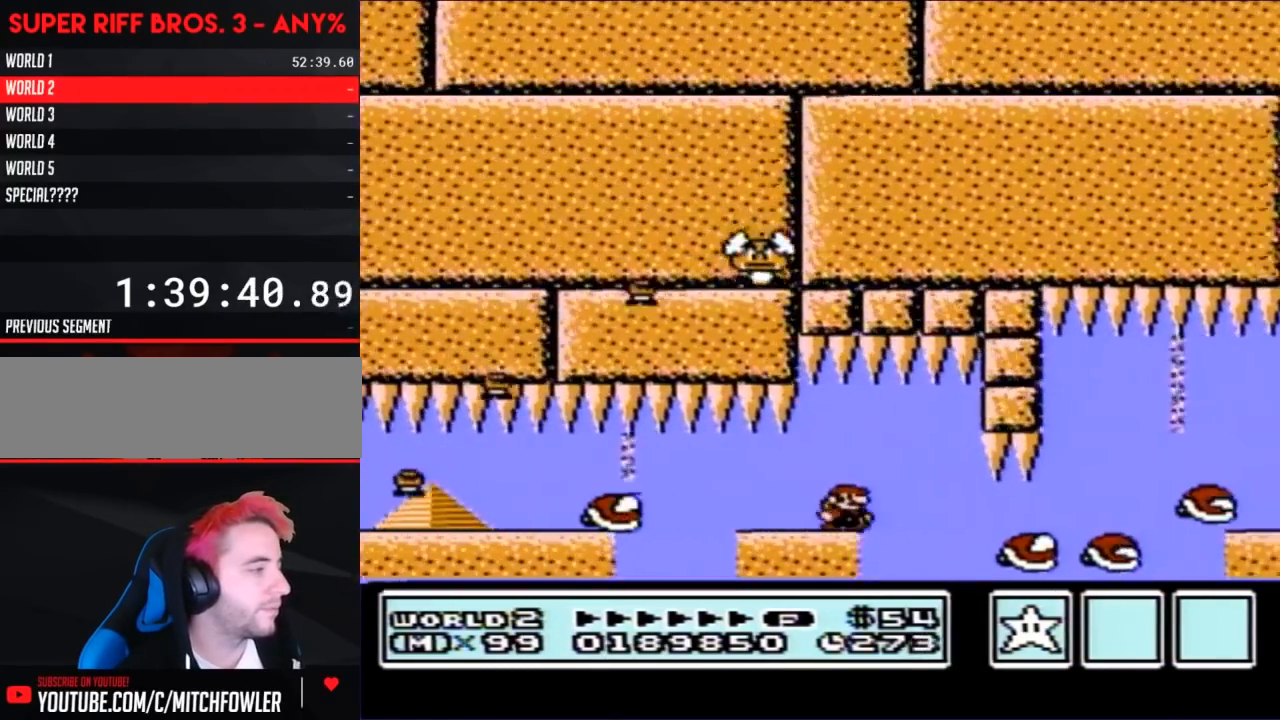
{"buttons": ["B", "DPAD_RIGHT"], "events": [[100, "A", "down"], [217, "A", "up"]]}
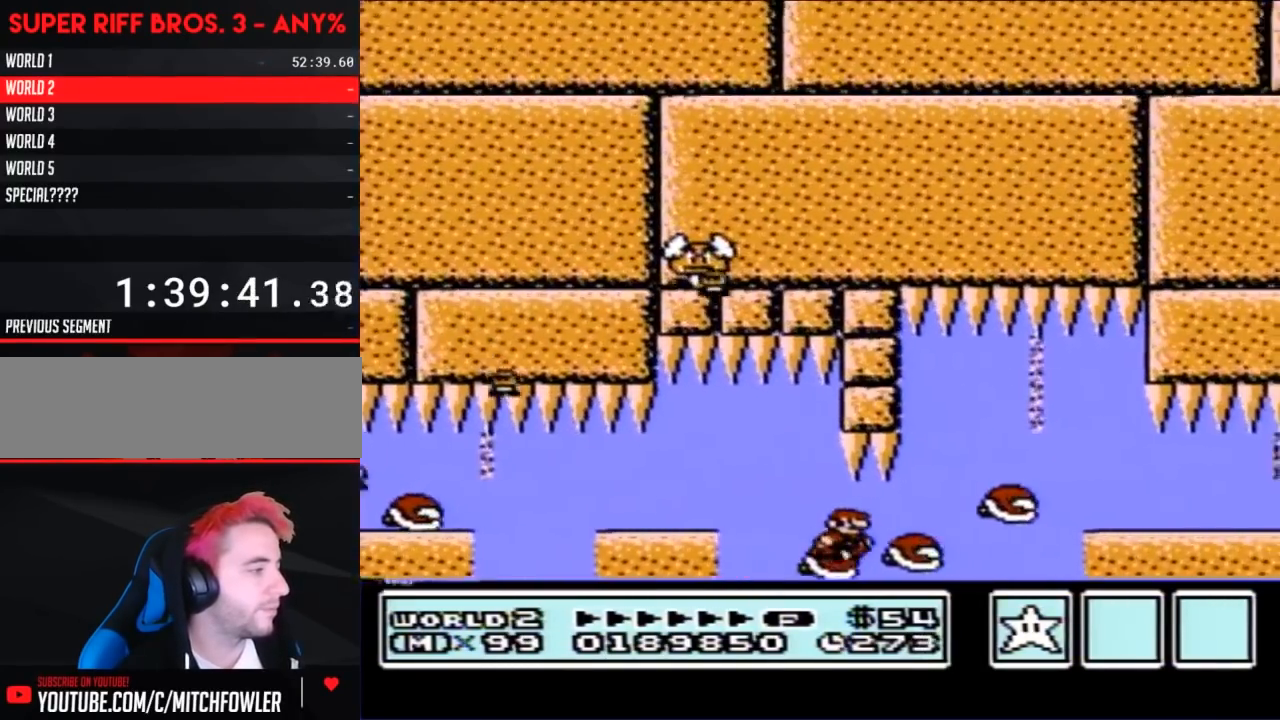
{"buttons": ["B", "DPAD_RIGHT"], "events": [[350, "A", "down"], [450, "A", "up"]]}
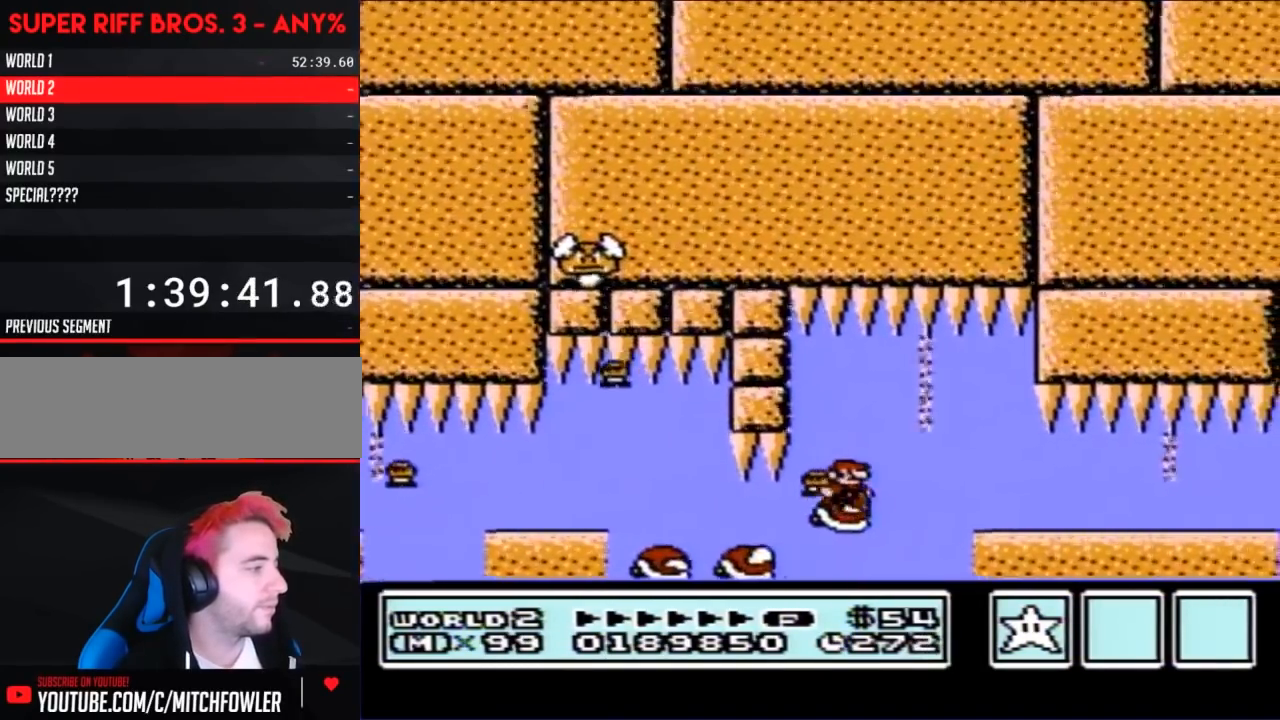
{"buttons": ["B", "DPAD_RIGHT"], "events": [[100, "A", "down"], [317, "A", "up"]]}
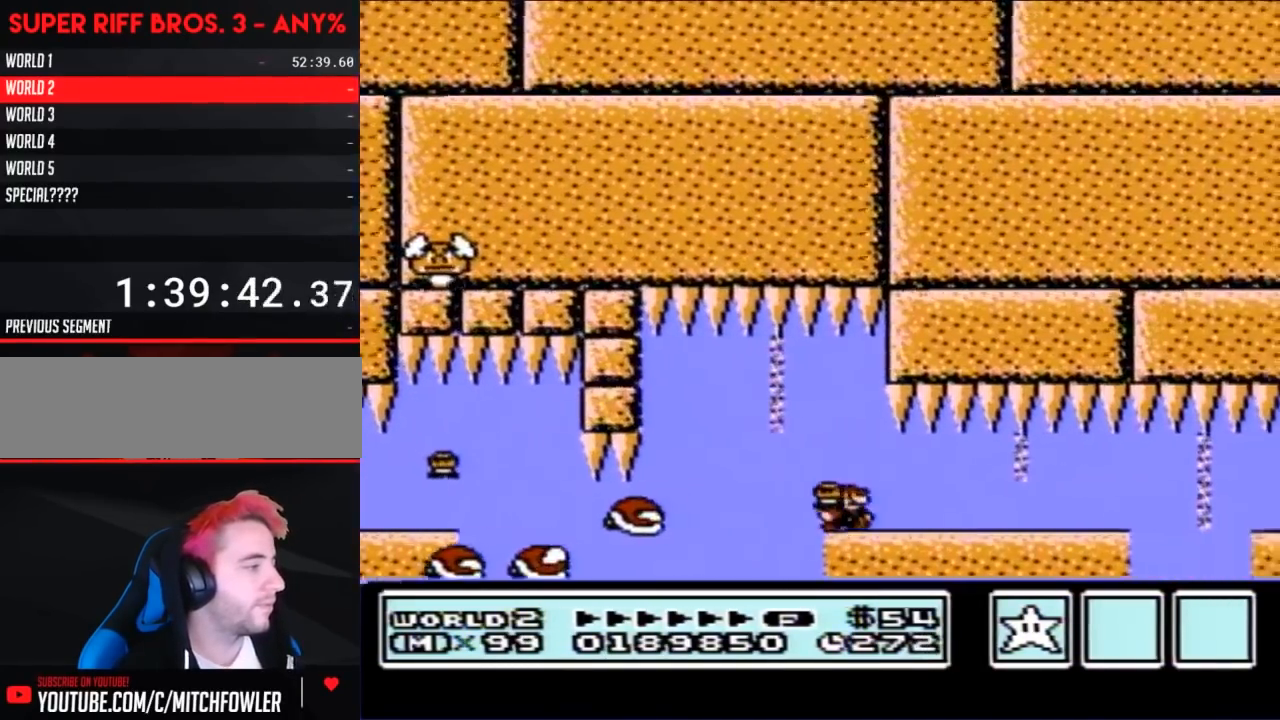
{"buttons": ["B", "DPAD_RIGHT"], "events": []}
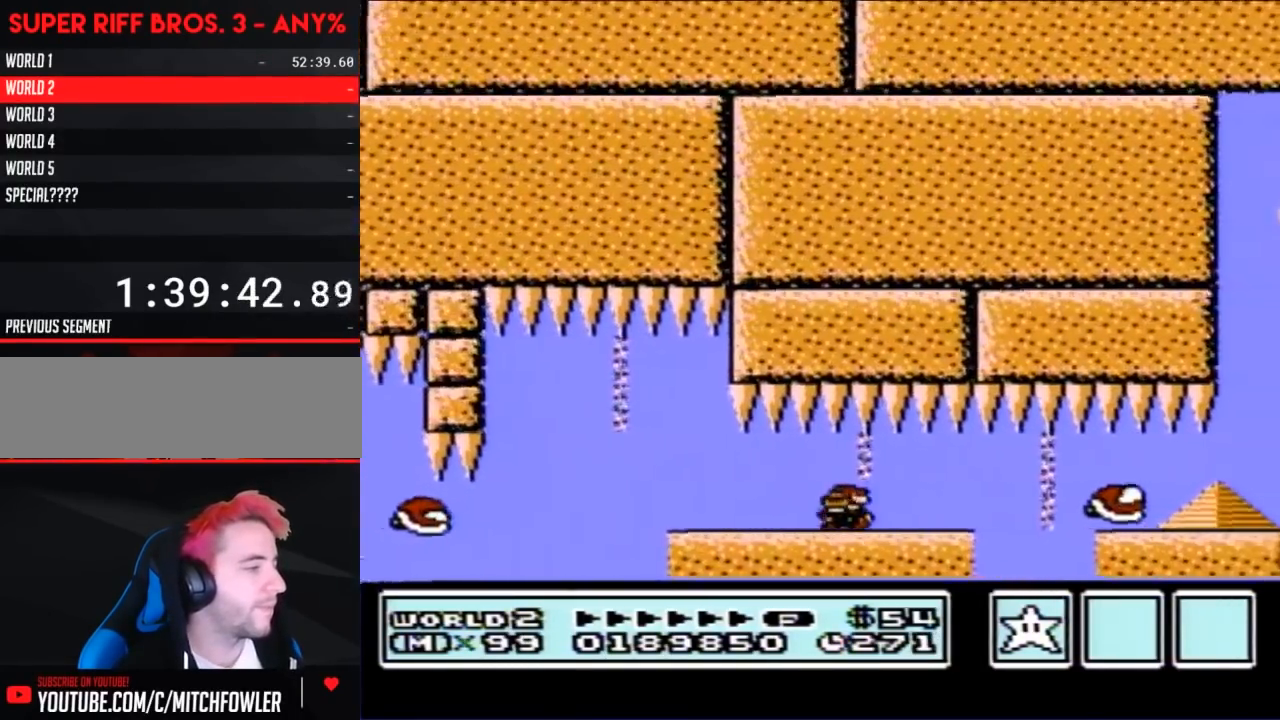
{"buttons": ["A", "B", "DPAD_RIGHT"], "events": [[467, "A", "down"]]}
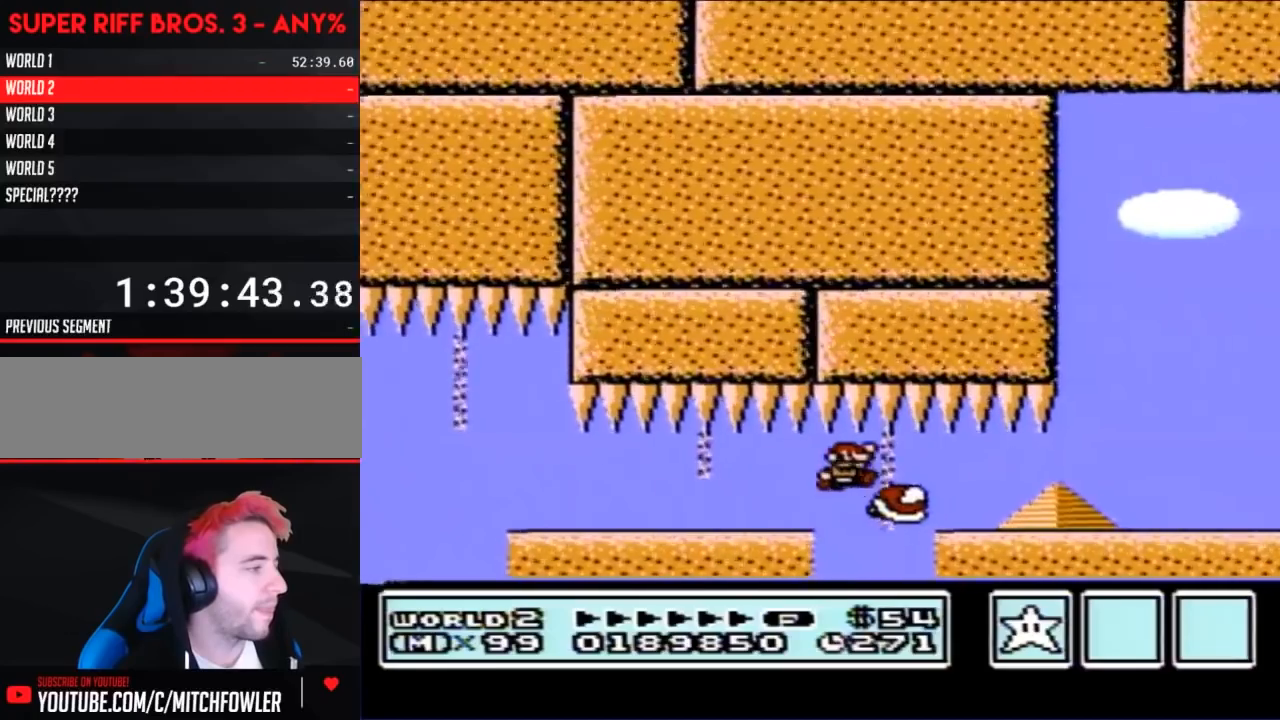
{"buttons": ["B", "DPAD_RIGHT"], "events": [[33, "A", "up"]]}
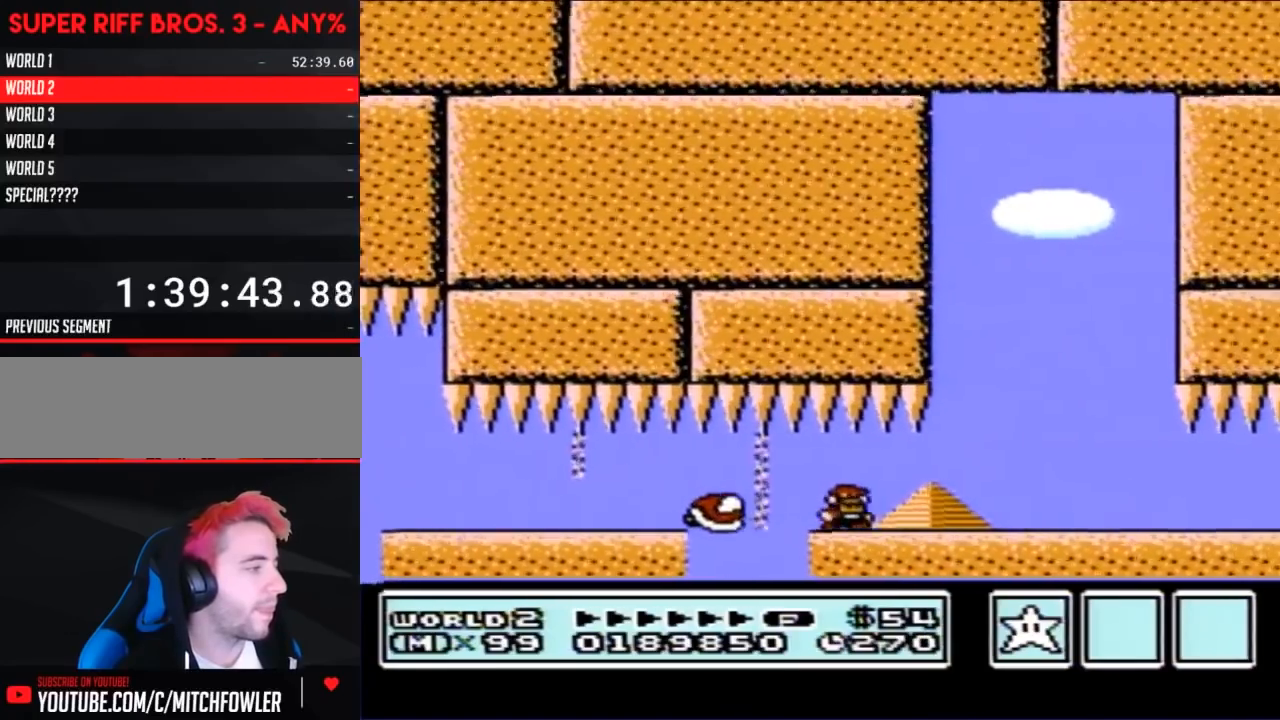
{"buttons": ["B", "DPAD_RIGHT"], "events": []}
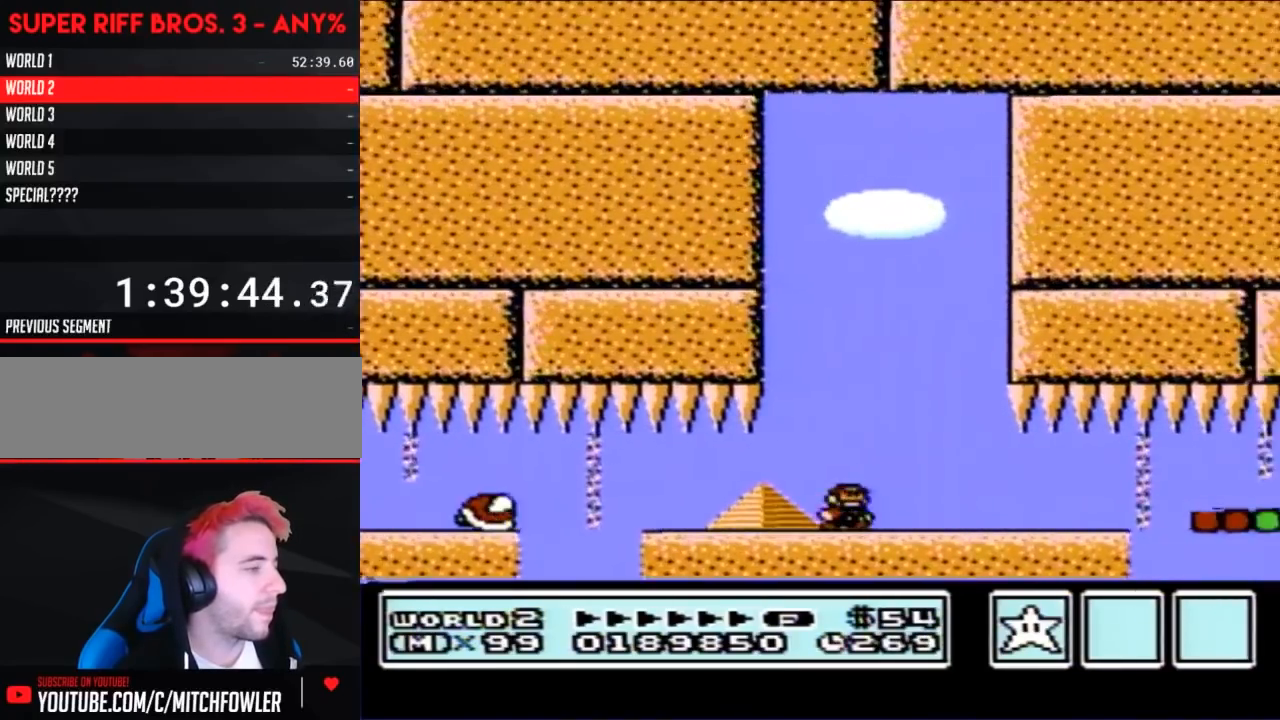
{"buttons": ["B", "DPAD_RIGHT"], "events": []}
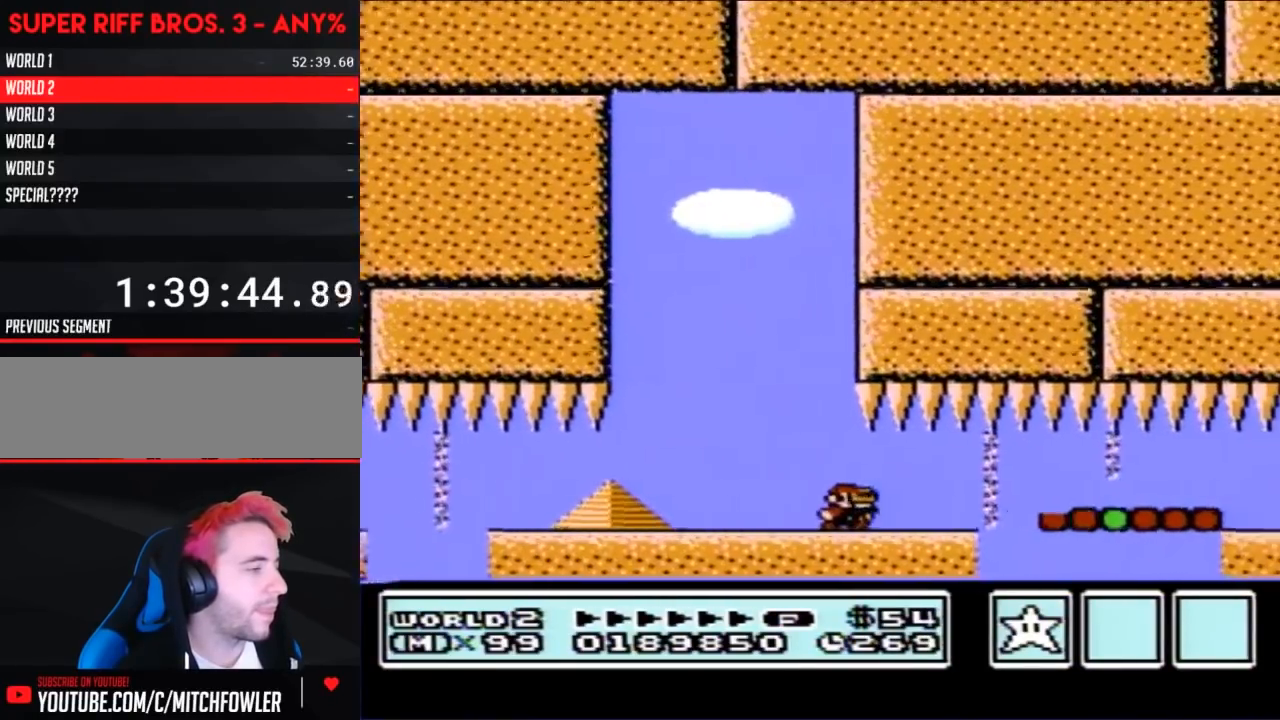
{"buttons": ["B", "DPAD_RIGHT"], "events": []}
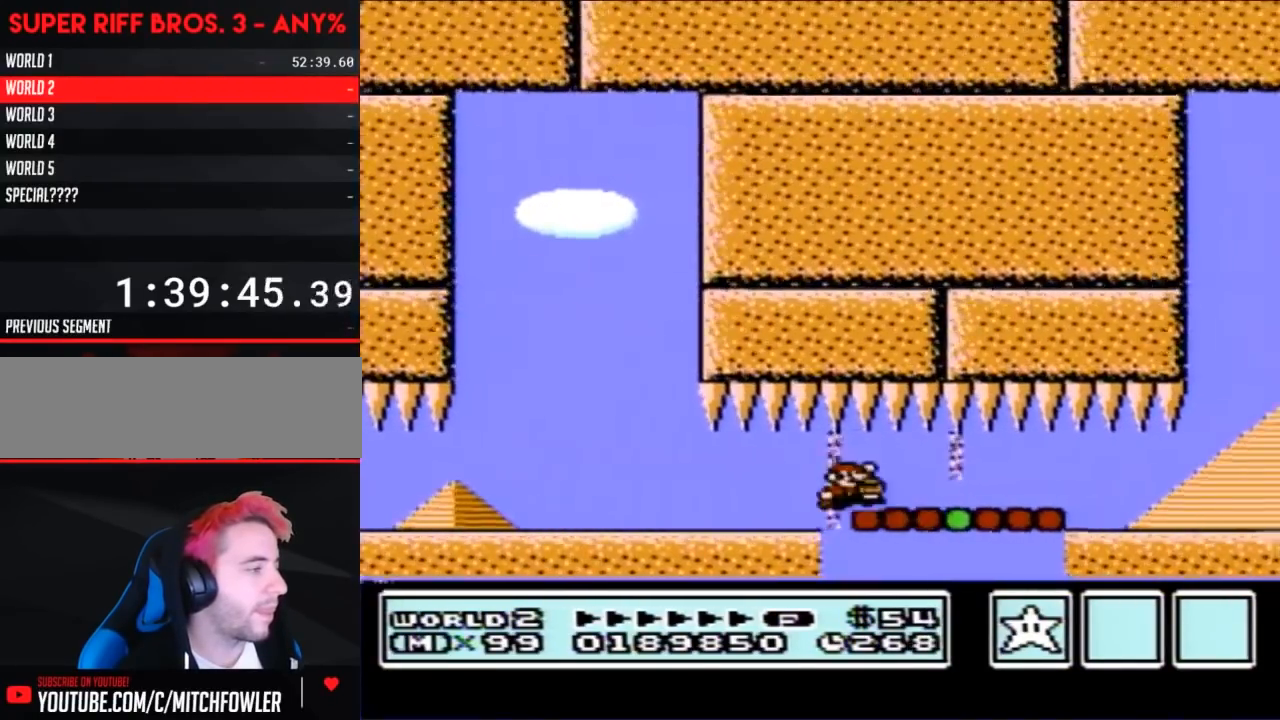
{"buttons": ["B", "DPAD_RIGHT"], "events": [[17, "A", "down"], [83, "A", "up"]]}
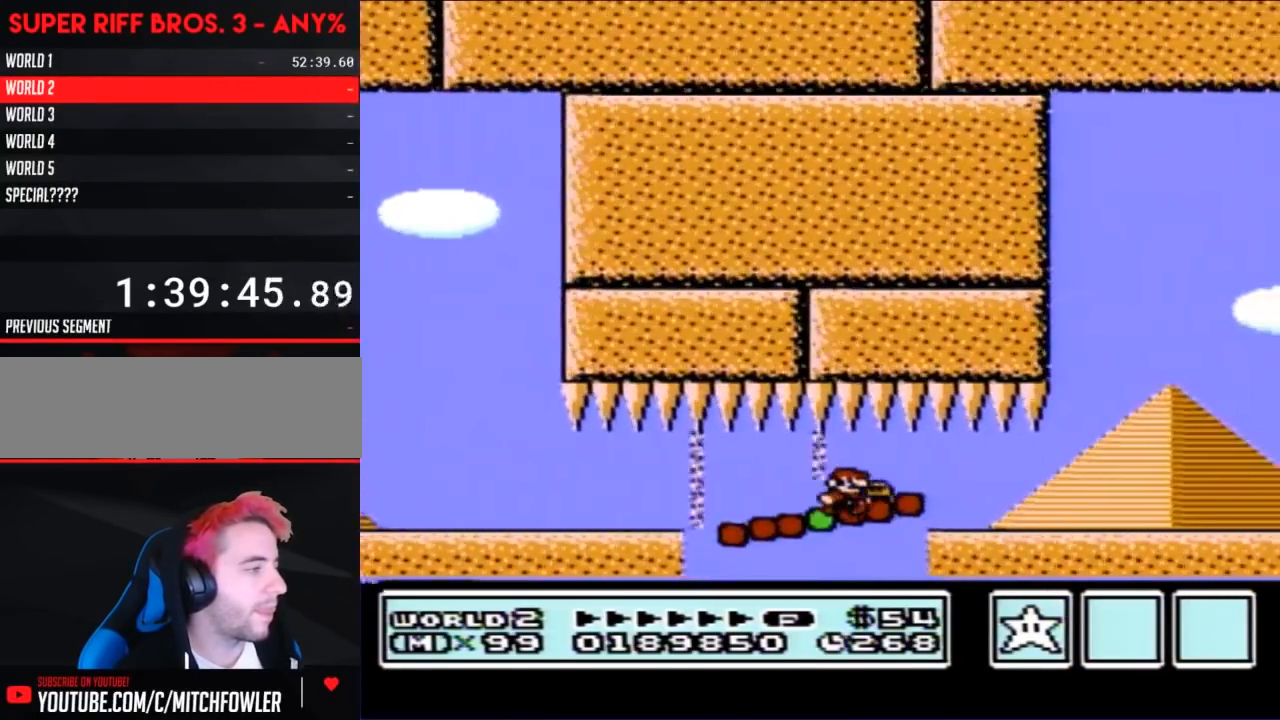
{"buttons": ["B", "DPAD_RIGHT"], "events": []}
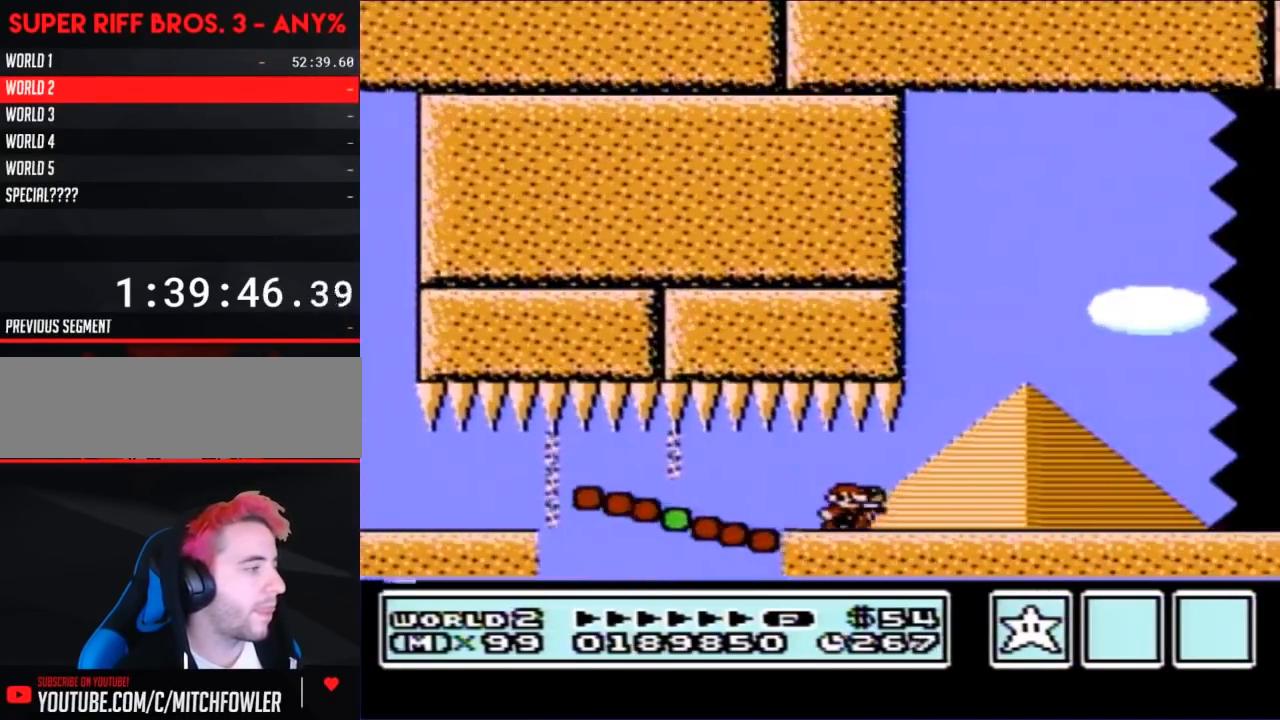
{"buttons": ["B", "DPAD_RIGHT"], "events": []}
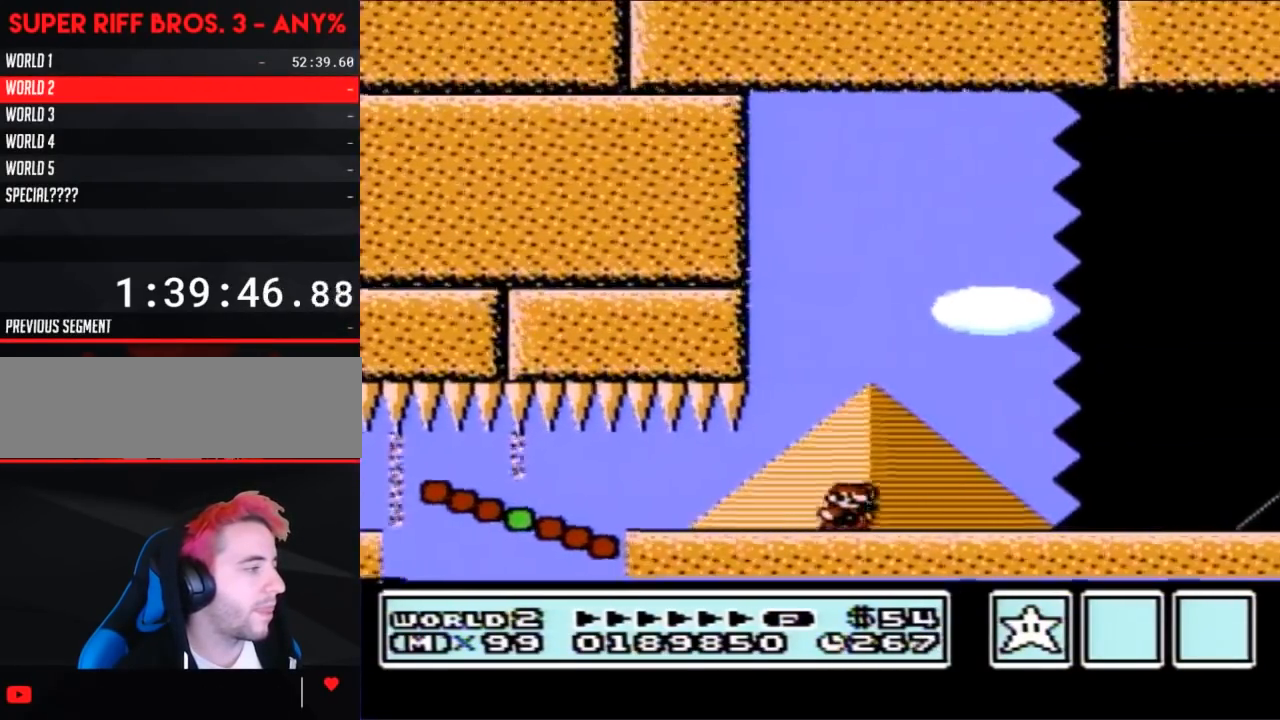
{"buttons": ["B", "DPAD_RIGHT"], "events": [[333, "DPAD_LEFT", "down"], [333, "DPAD_RIGHT", "up"], [367, "DPAD_LEFT", "up"], [367, "DPAD_RIGHT", "down"], [433, "DPAD_LEFT", "down"], [433, "DPAD_RIGHT", "up"], [450, "DPAD_LEFT", "up"], [483, "DPAD_RIGHT", "down"]]}
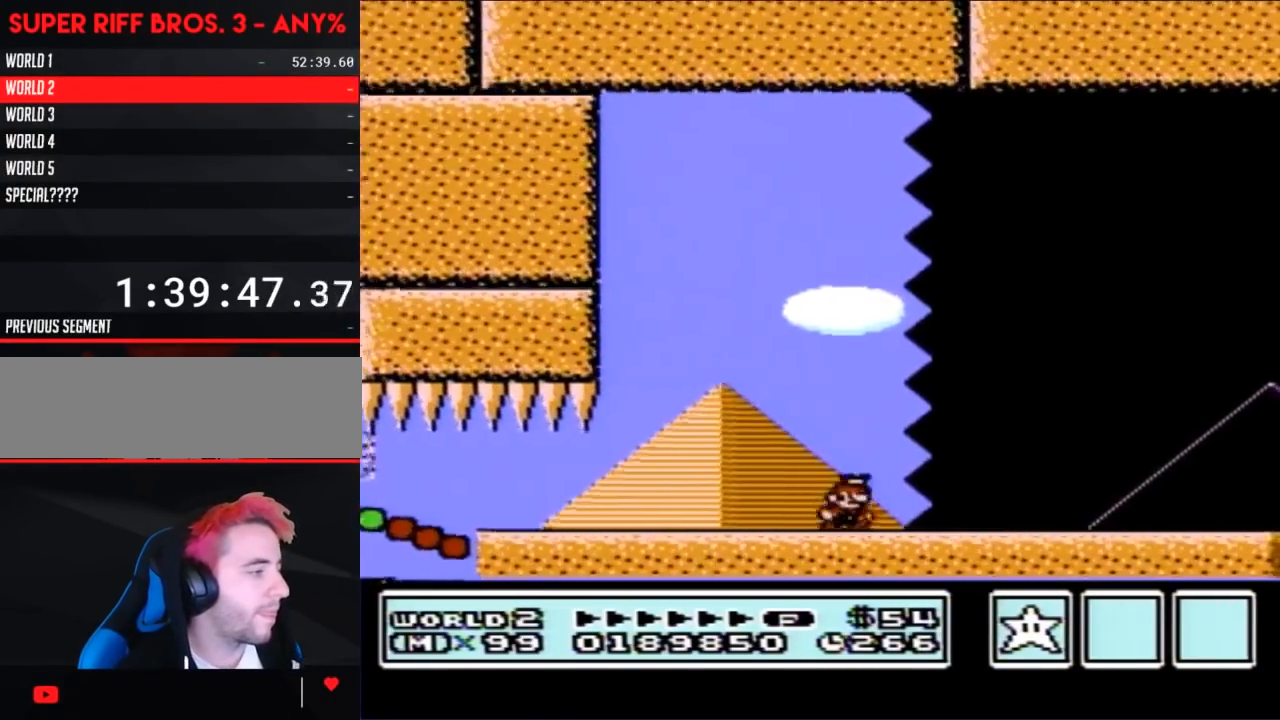
{"buttons": ["B", "DPAD_RIGHT"], "events": [[17, "DPAD_DOWN", "down"], [17, "DPAD_RIGHT", "up"], [50, "DPAD_LEFT", "down"], [83, "DPAD_DOWN", "up"], [83, "DPAD_LEFT", "up"], [83, "DPAD_RIGHT", "down"], [150, "DPAD_DOWN", "down"], [150, "DPAD_RIGHT", "up"], [167, "DPAD_DOWN", "up"], [167, "DPAD_RIGHT", "down"]]}
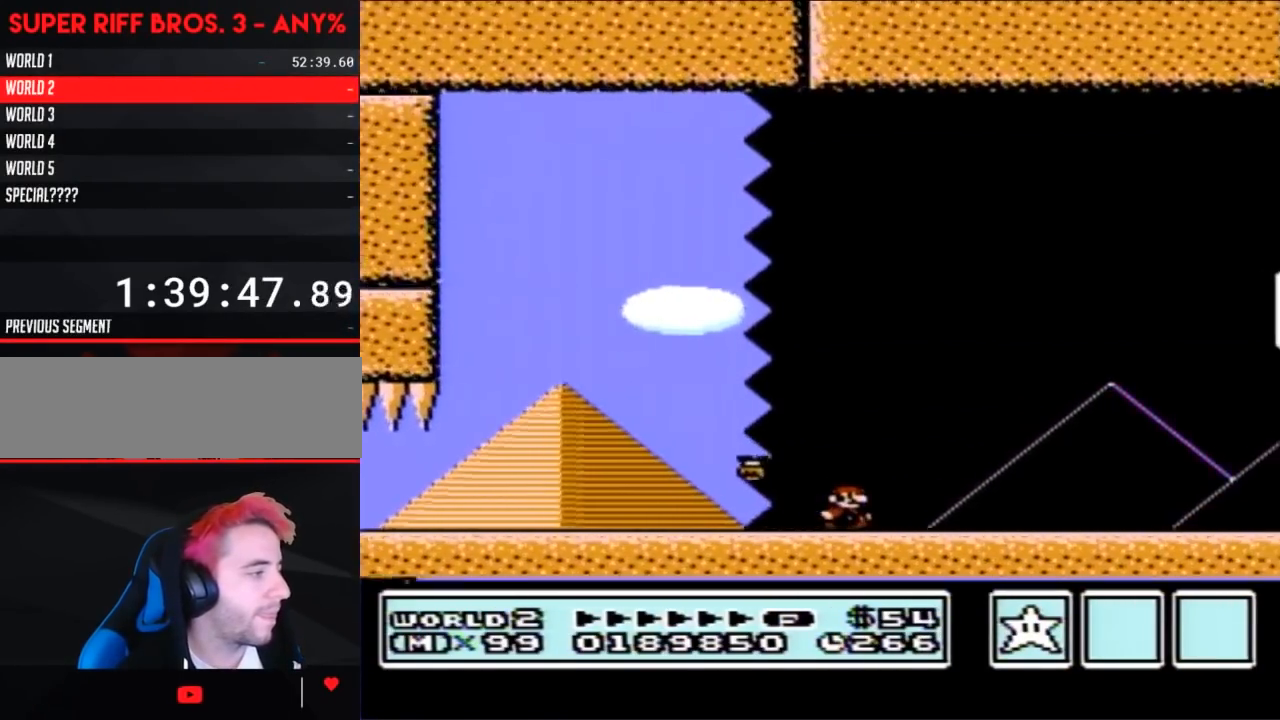
{"buttons": ["A", "B", "DPAD_RIGHT"], "events": [[333, "A", "down"]]}
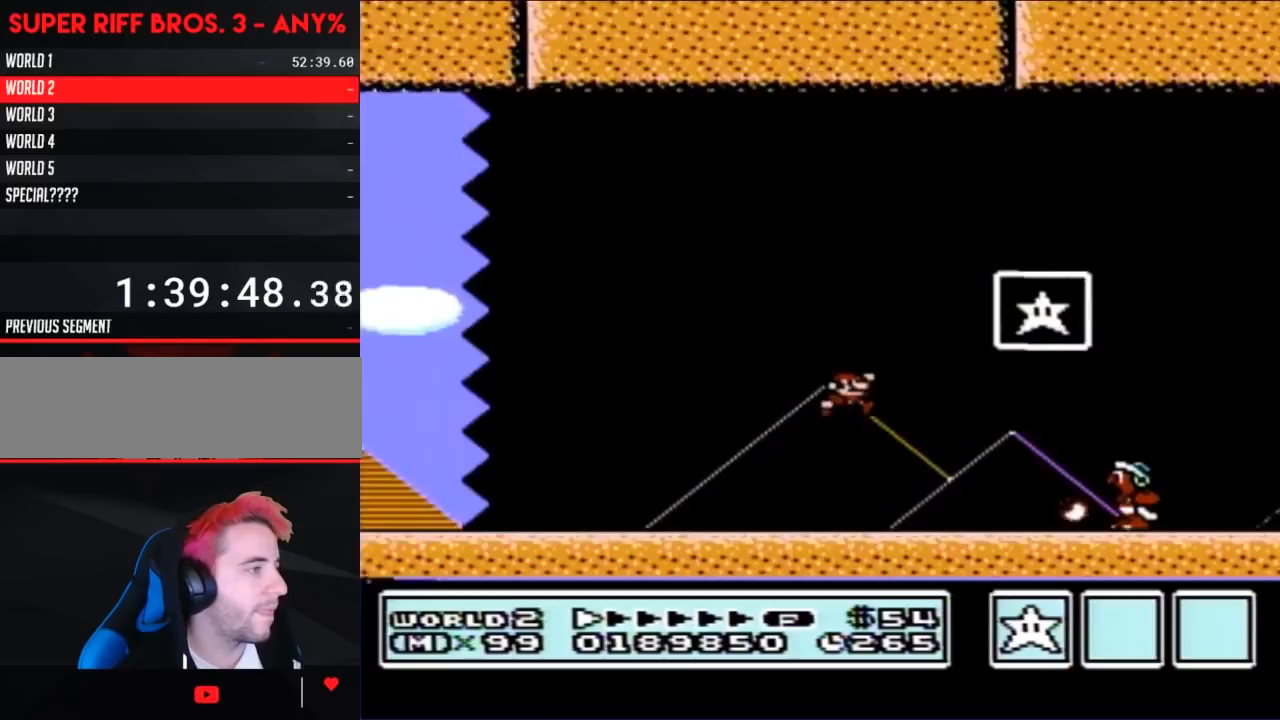
{"buttons": [], "events": [[150, "A", "up"], [183, "B", "up"], [333, "DPAD_RIGHT", "up"]]}